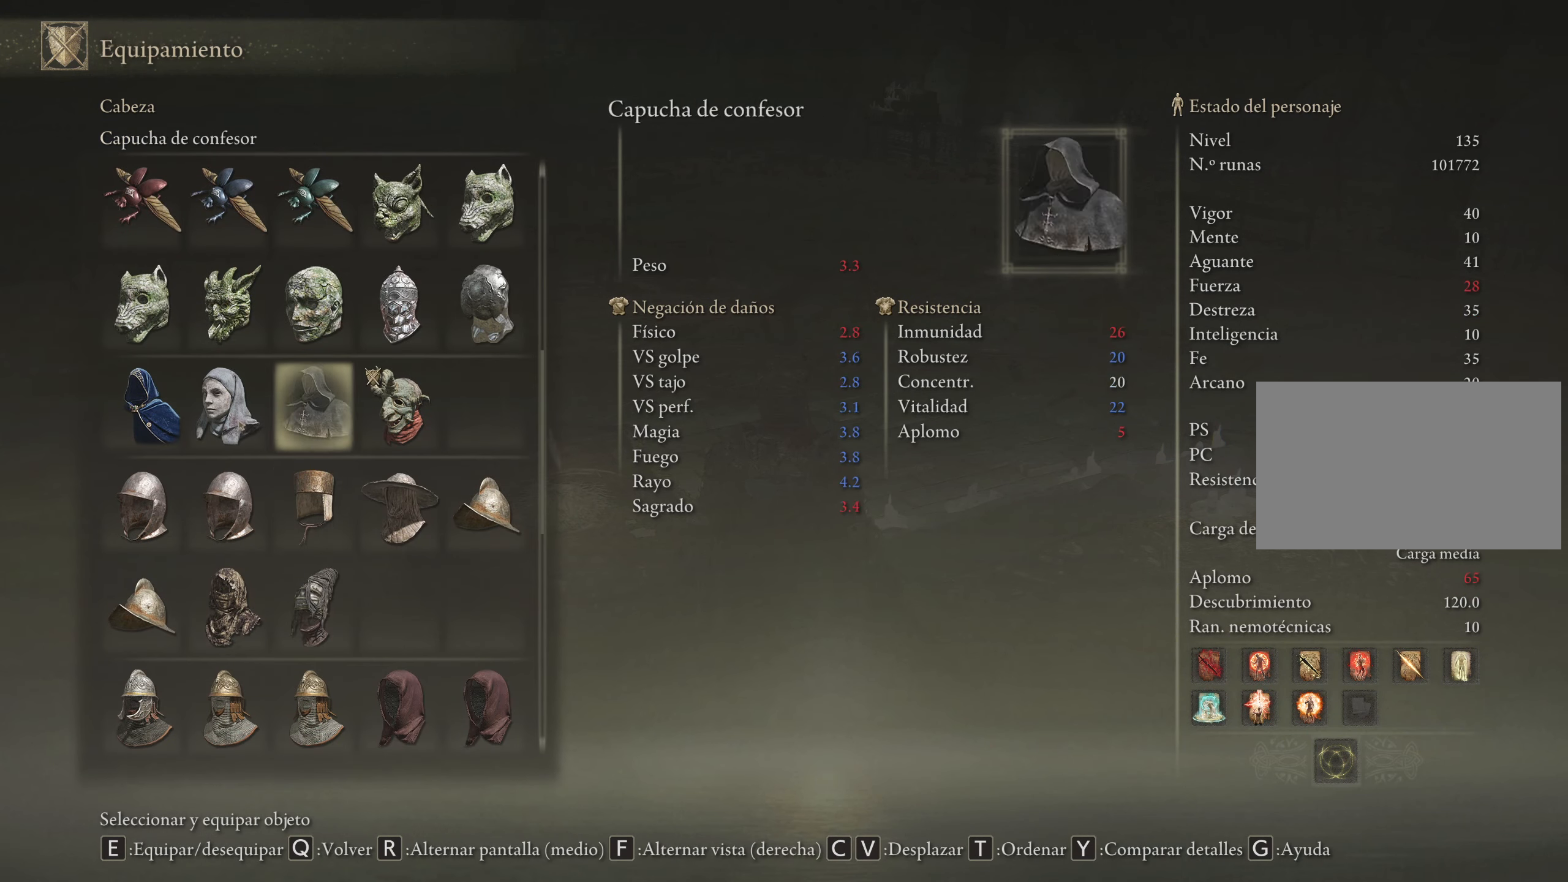
Gameplay with keyboard and mouse; each line is a JSON object with the keys and mouse buttons held at the frame after it. "events" lists presses ("down") and releases ("up") of "1", "2", "3", "4", "5", "a", "alt", "c", "caps_lock", "ctrl", "d", "e", "f", "g", "q", "r", "s", "shift", "space", "t", "tab", "v", "w", "x", "z", "mouse_left", "mouse_wheel" and "mouse_right" between this image and that frame as [ms after this image, input, new state], when the widget could be followed in between. "mouse_left", "mouse_wheel", "mouse_right" = the "left", "wheel", "right" buttons of the "mouse" list. No other keys are recorded. "wheel" means that the mouse wheel is clicked or scrolled. Not read: mouse_move.
{"keys": [], "mouse": [], "events": []}
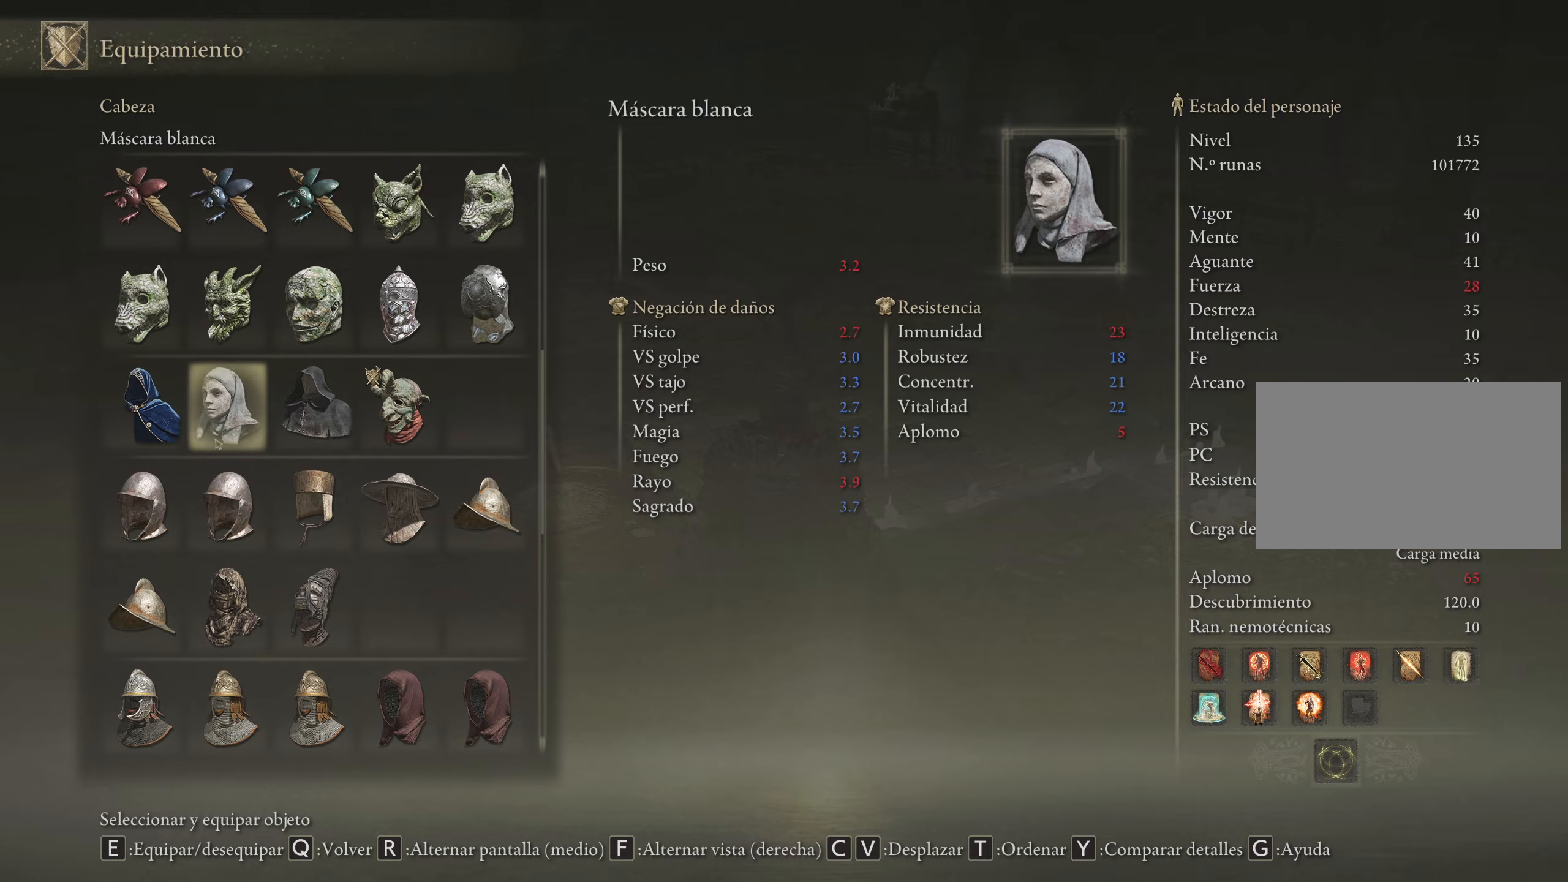
{"keys": [], "mouse": [], "events": [[134, "mouse_left", "down"], [234, "mouse_left", "up"]]}
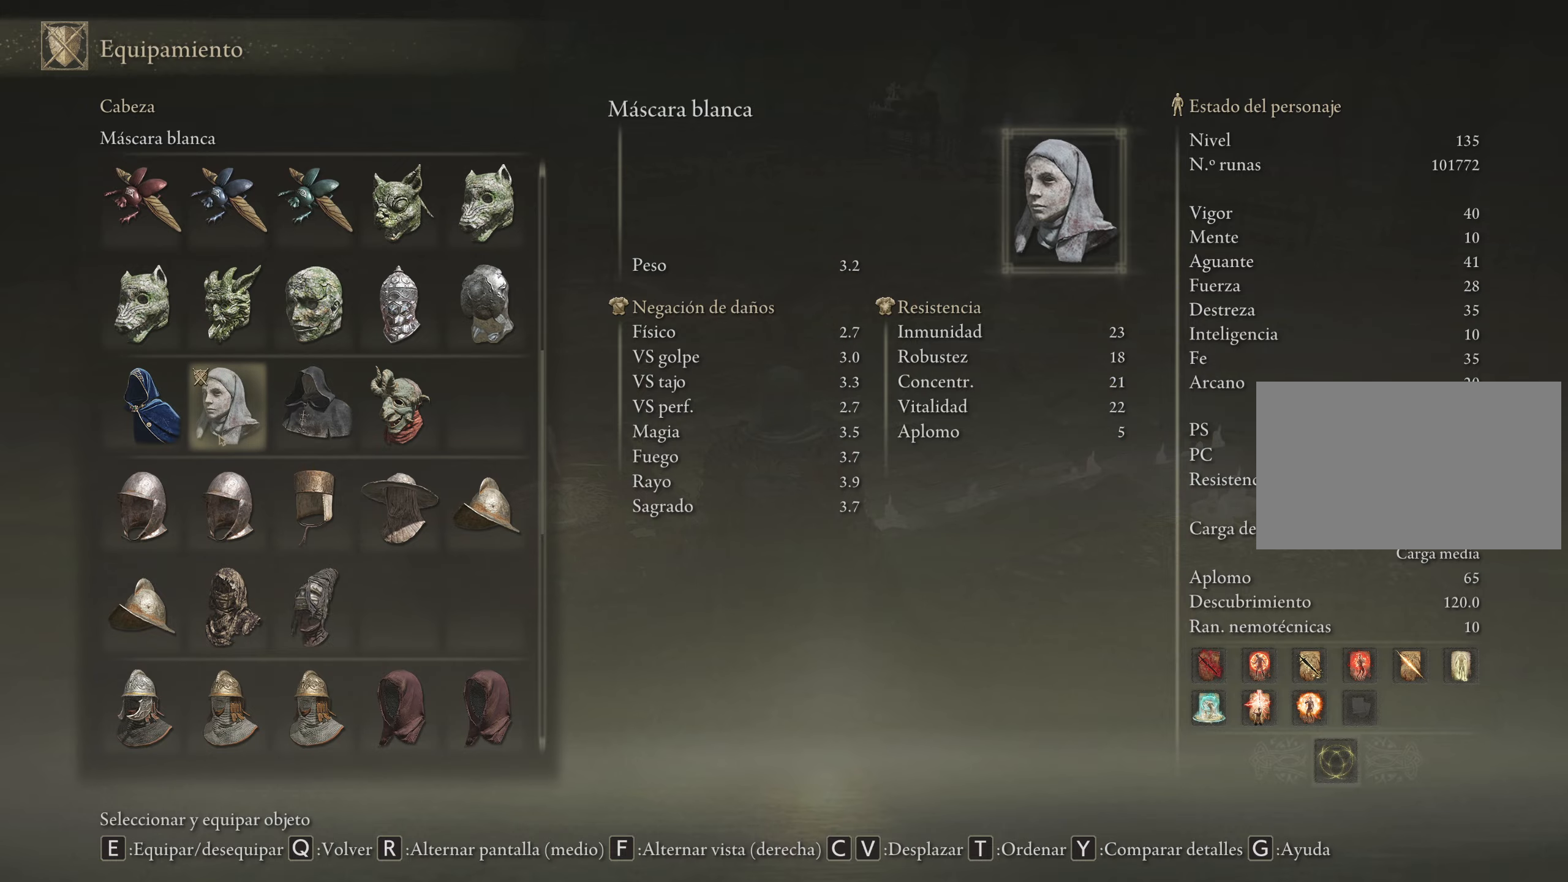
{"keys": [], "mouse": [], "events": [[150, "q", "down"], [334, "q", "up"]]}
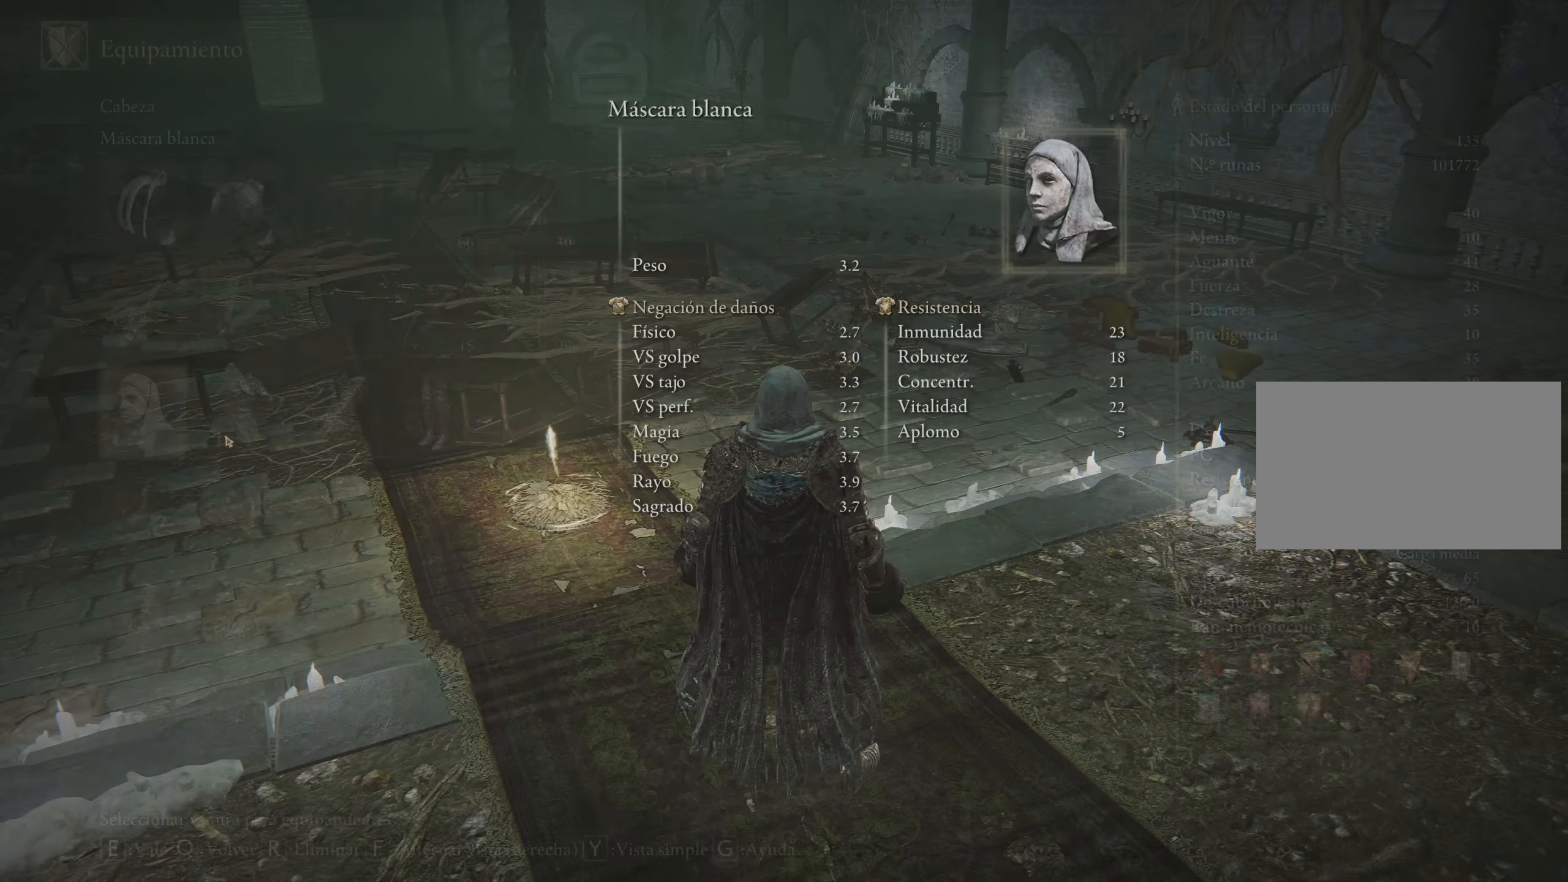
{"keys": ["q"], "mouse": [], "events": [[400, "q", "down"]]}
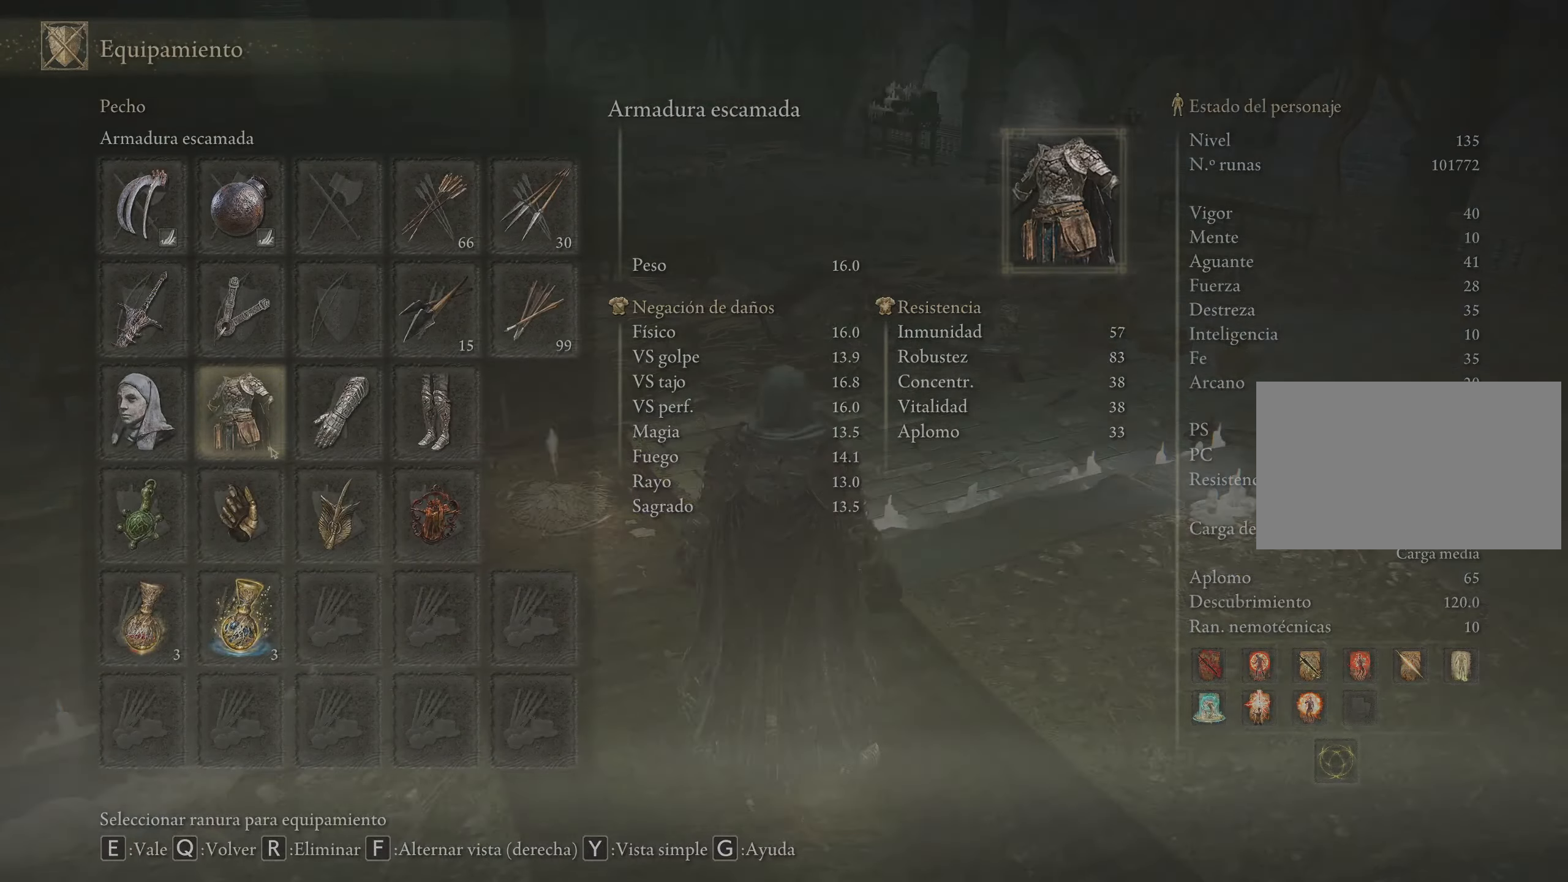
{"keys": ["q"], "mouse": [], "events": [[84, "q", "up"], [367, "q", "down"]]}
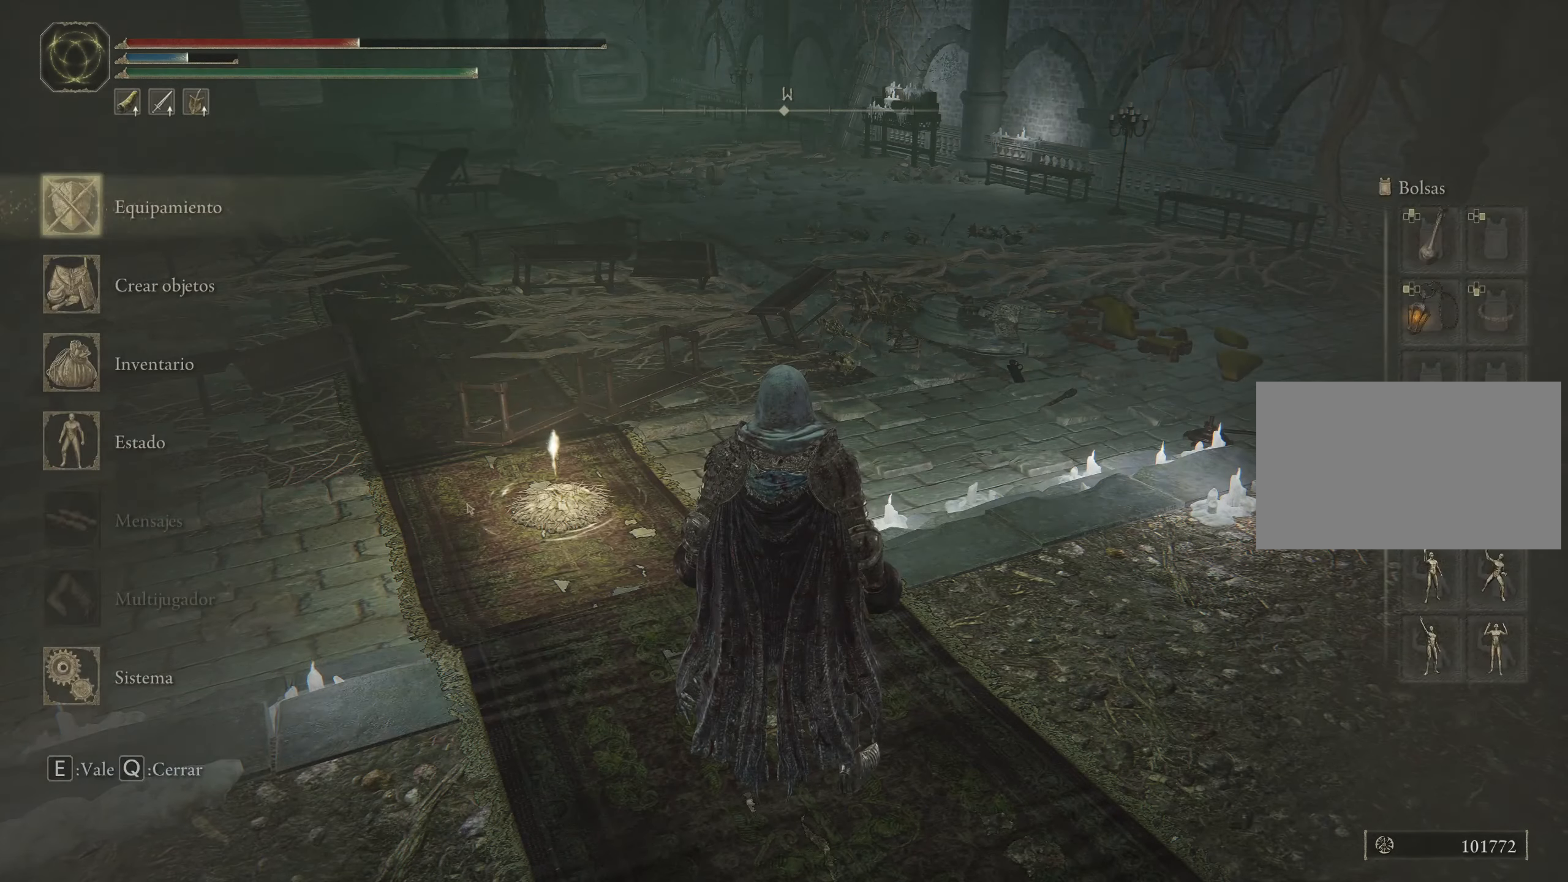
{"keys": [], "mouse": [], "events": [[50, "q", "up"]]}
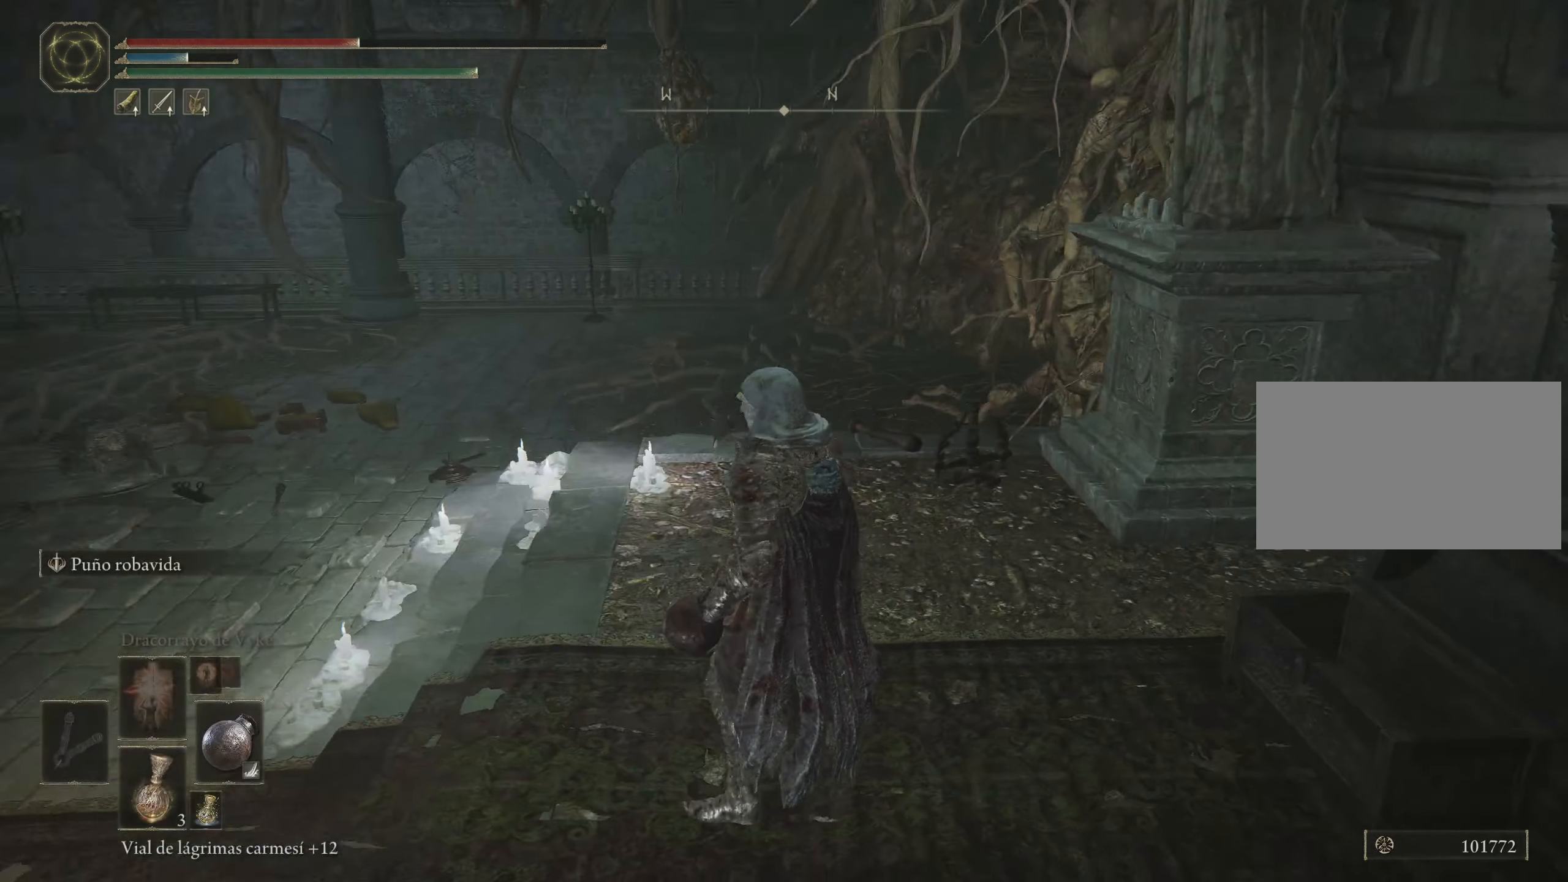
{"keys": ["space", "w"], "mouse": [], "events": [[67, "w", "down"], [450, "space", "down"]]}
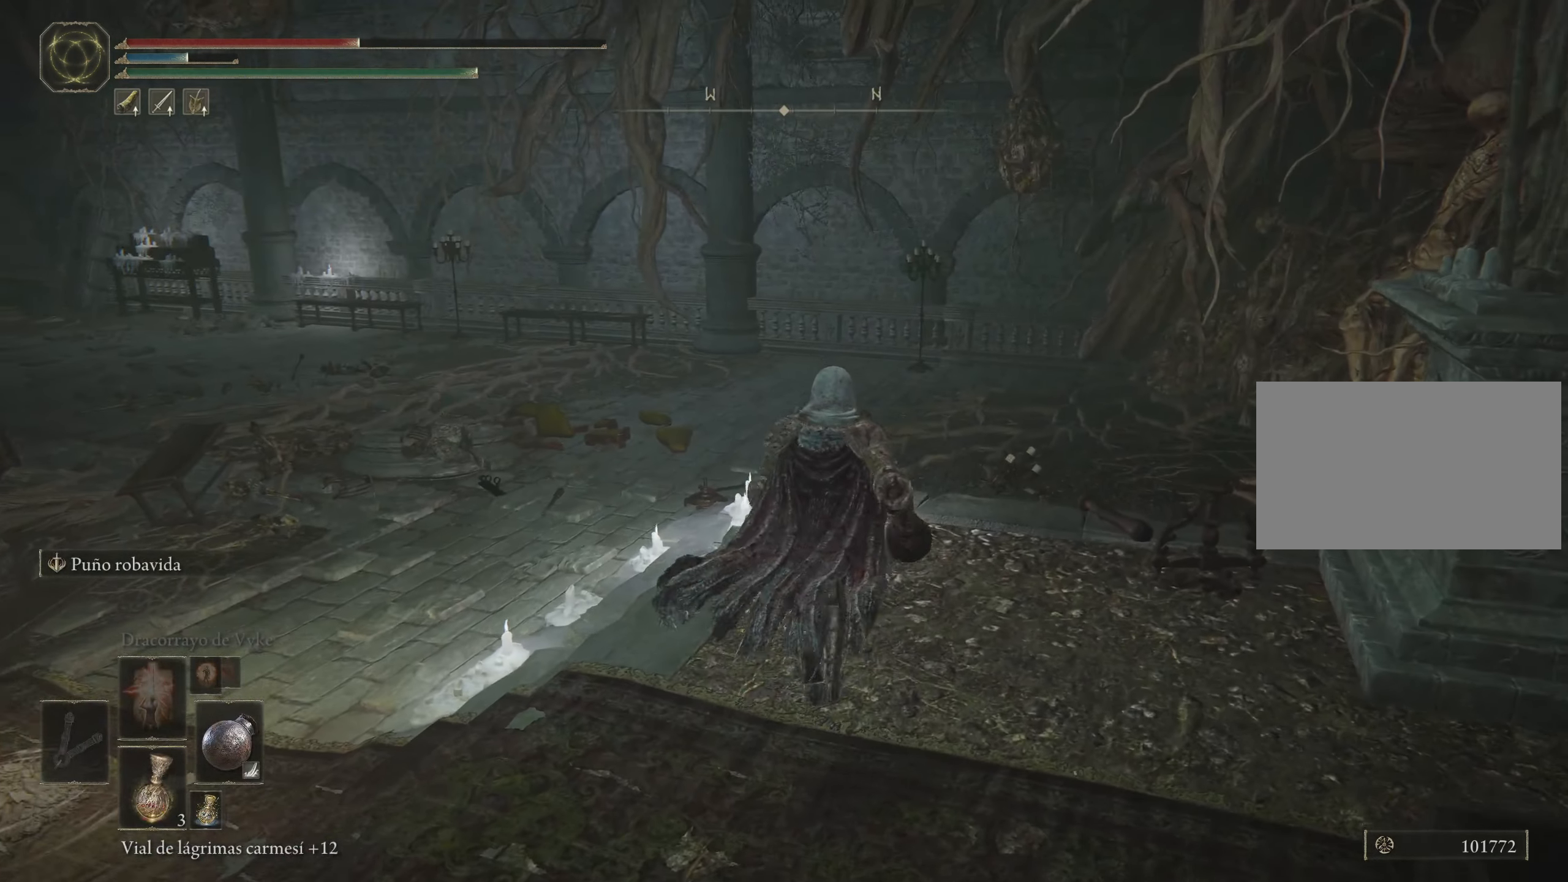
{"keys": ["space", "w"], "mouse": [], "events": []}
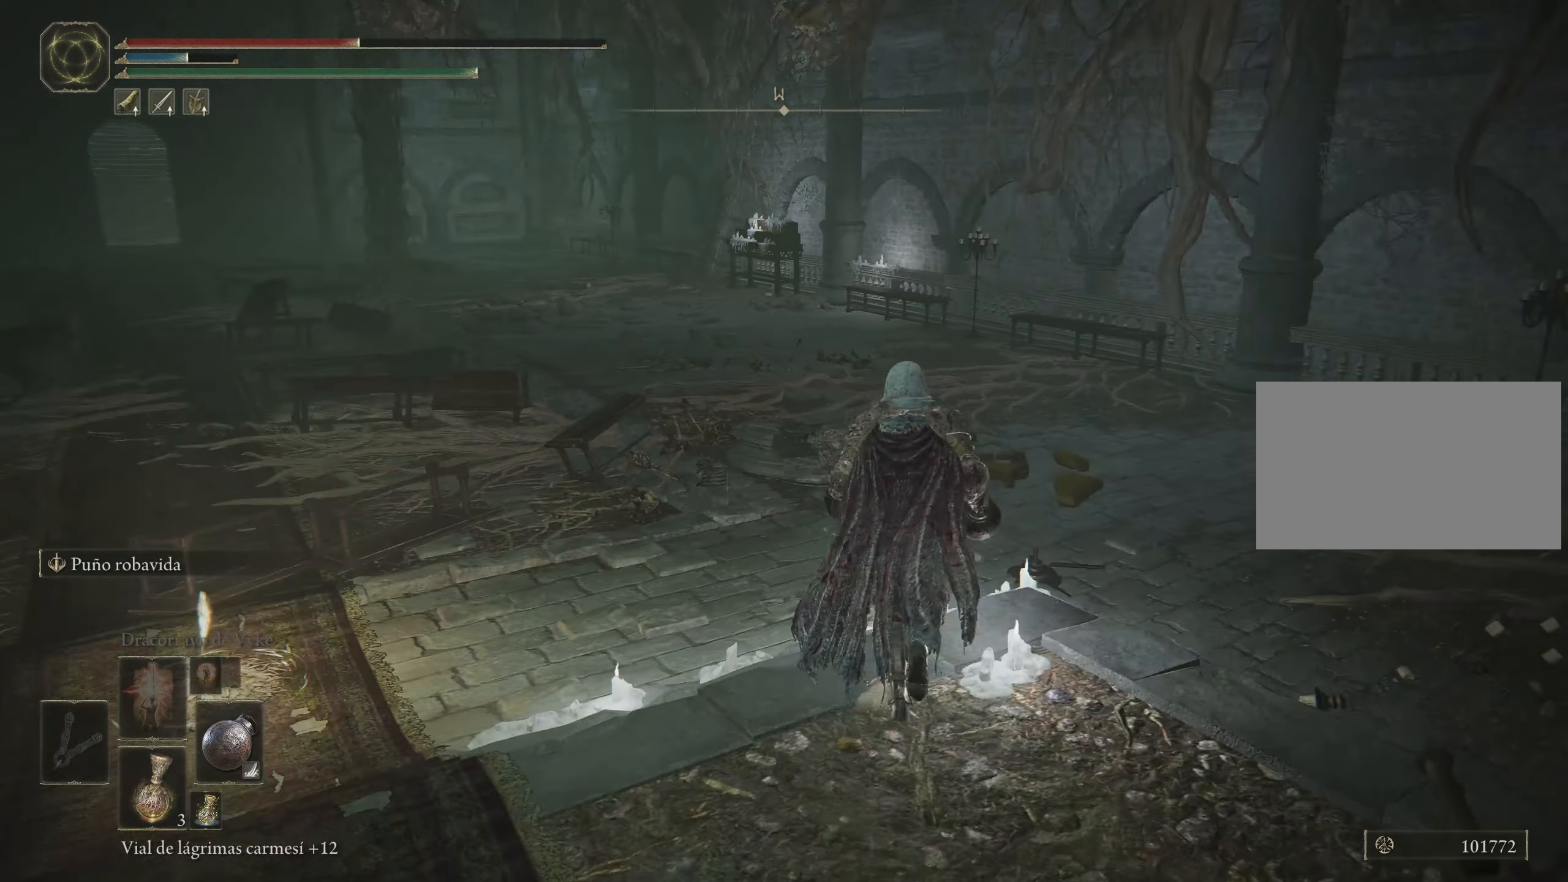
{"keys": ["space", "w"], "mouse": [], "events": []}
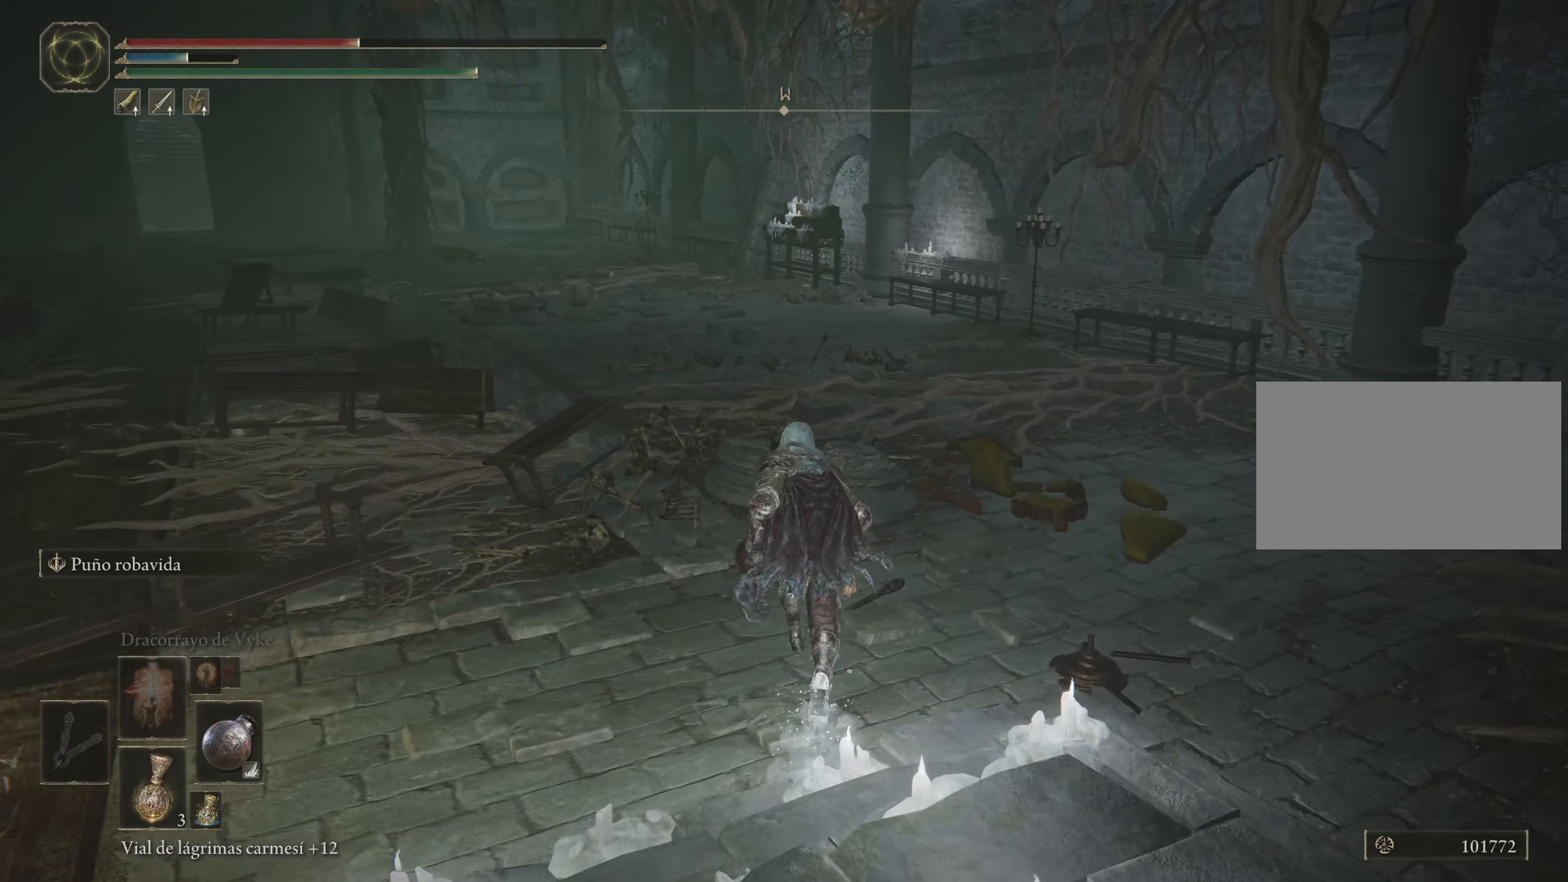
{"keys": ["space", "w"], "mouse": [], "events": []}
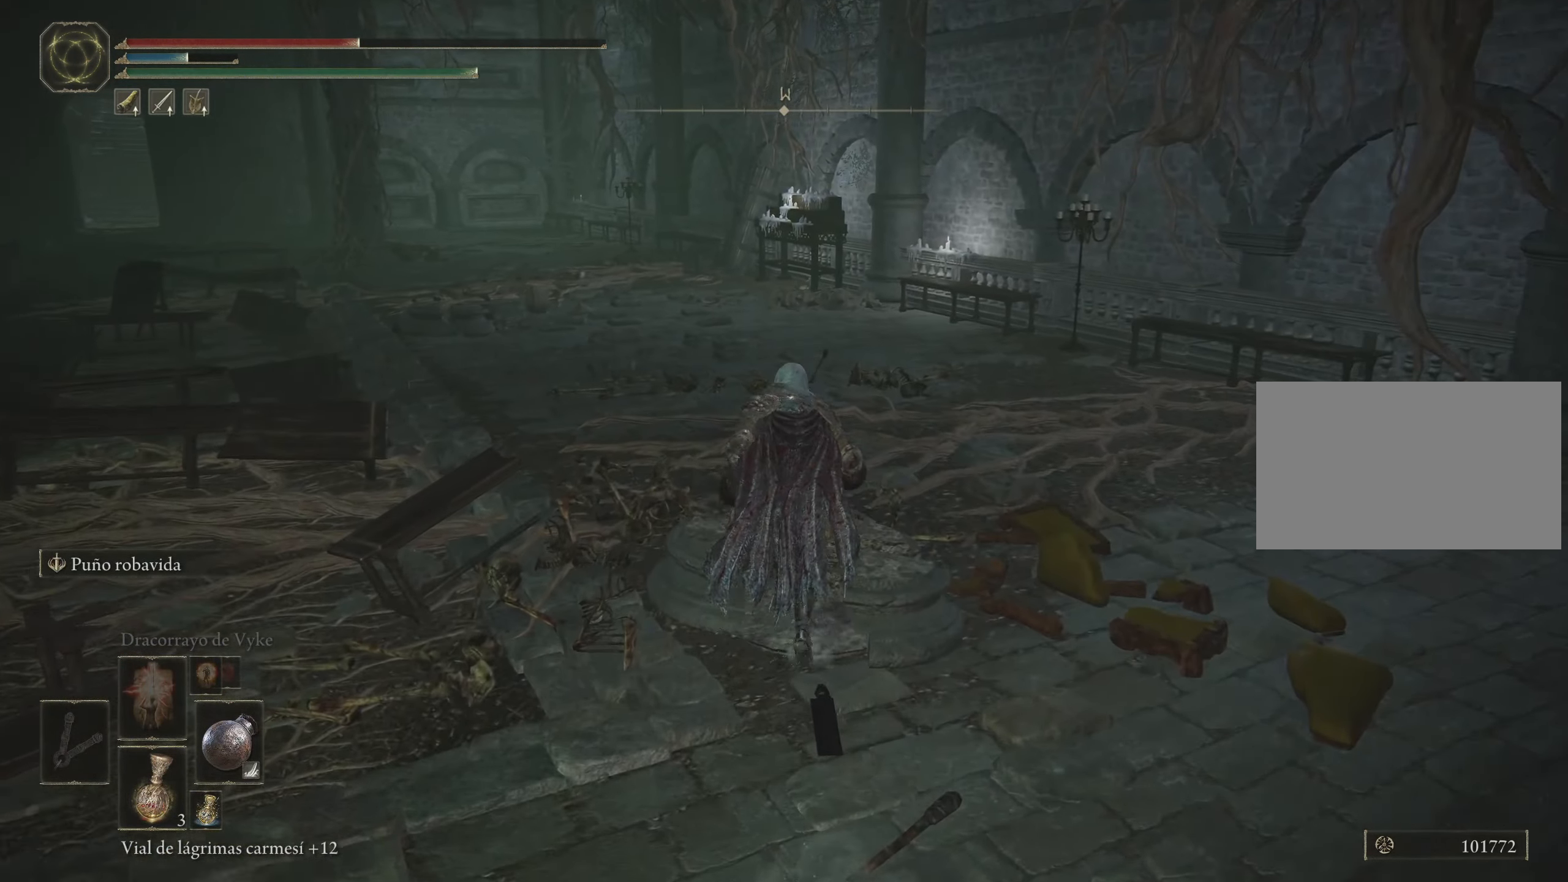
{"keys": ["space", "w"], "mouse": [], "events": []}
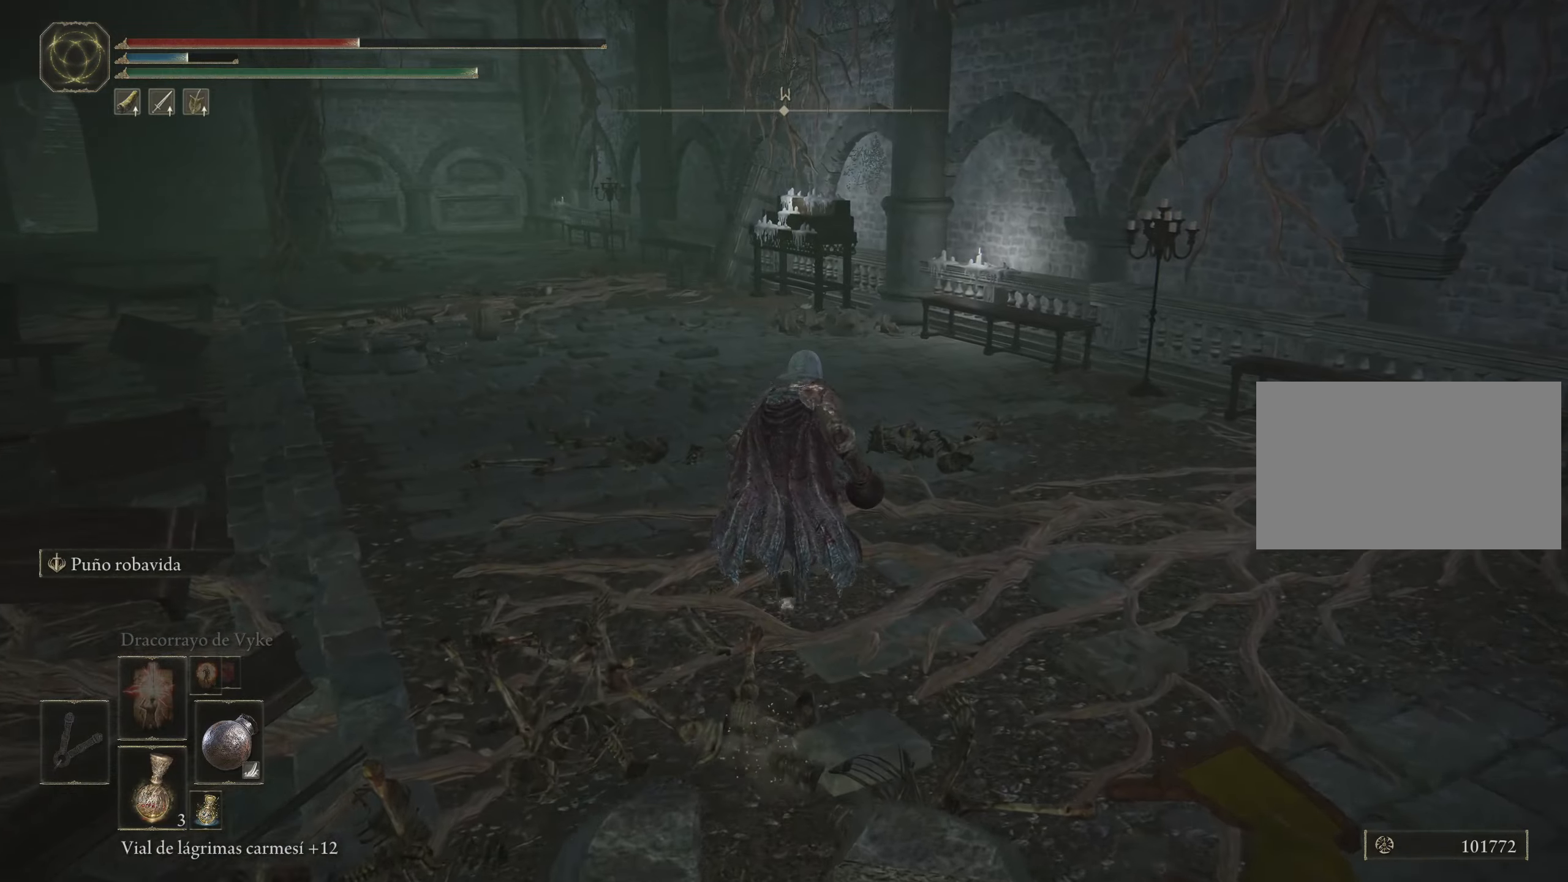
{"keys": ["space", "w"], "mouse": [], "events": []}
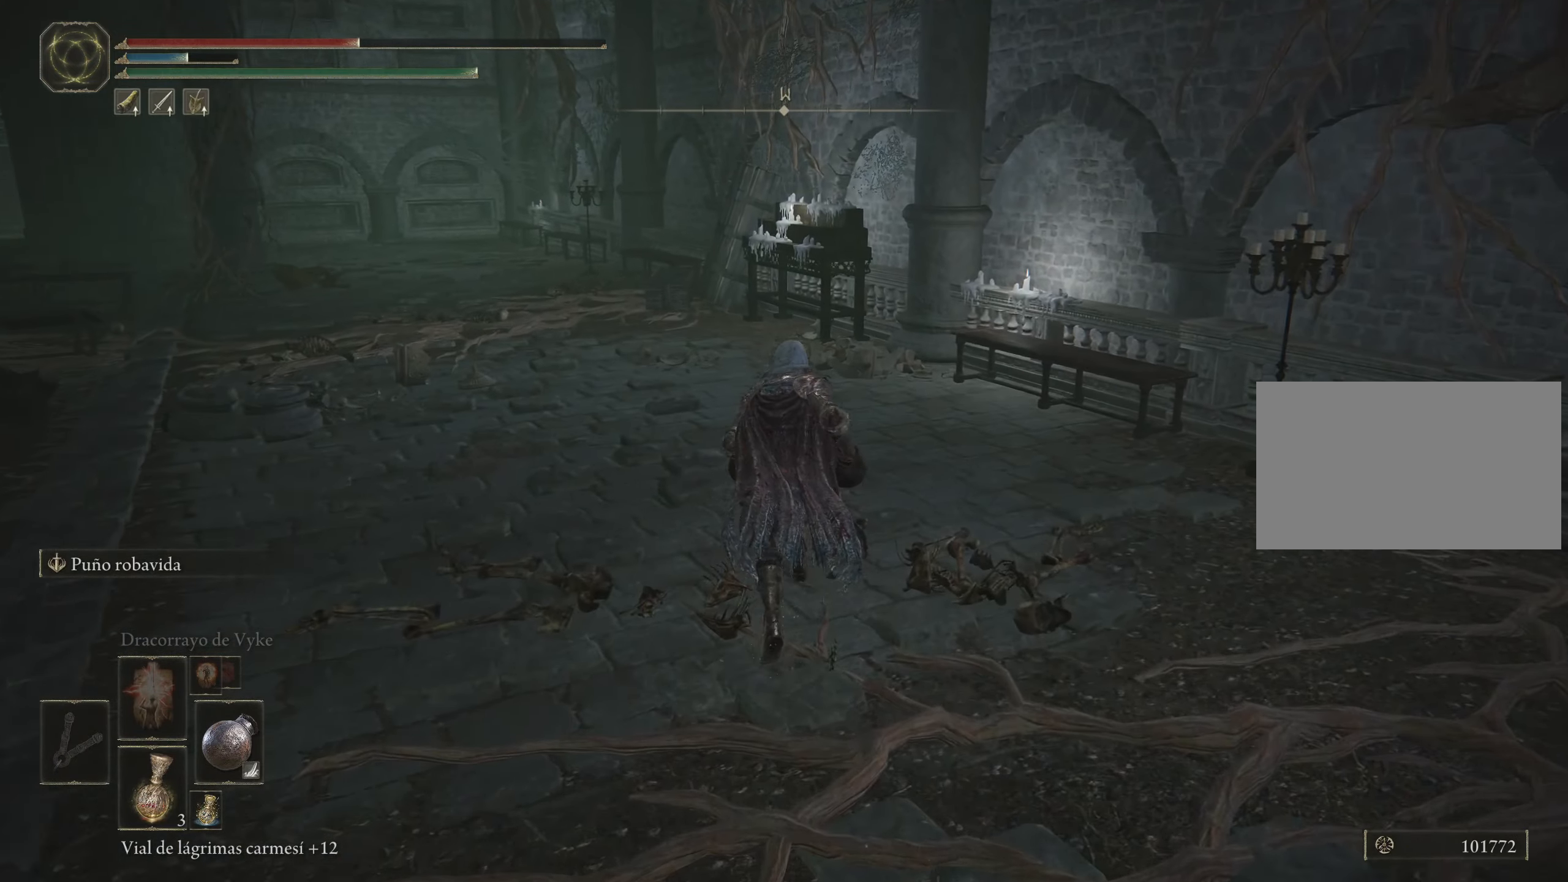
{"keys": ["a", "space", "w"], "mouse": [], "events": [[350, "a", "down"]]}
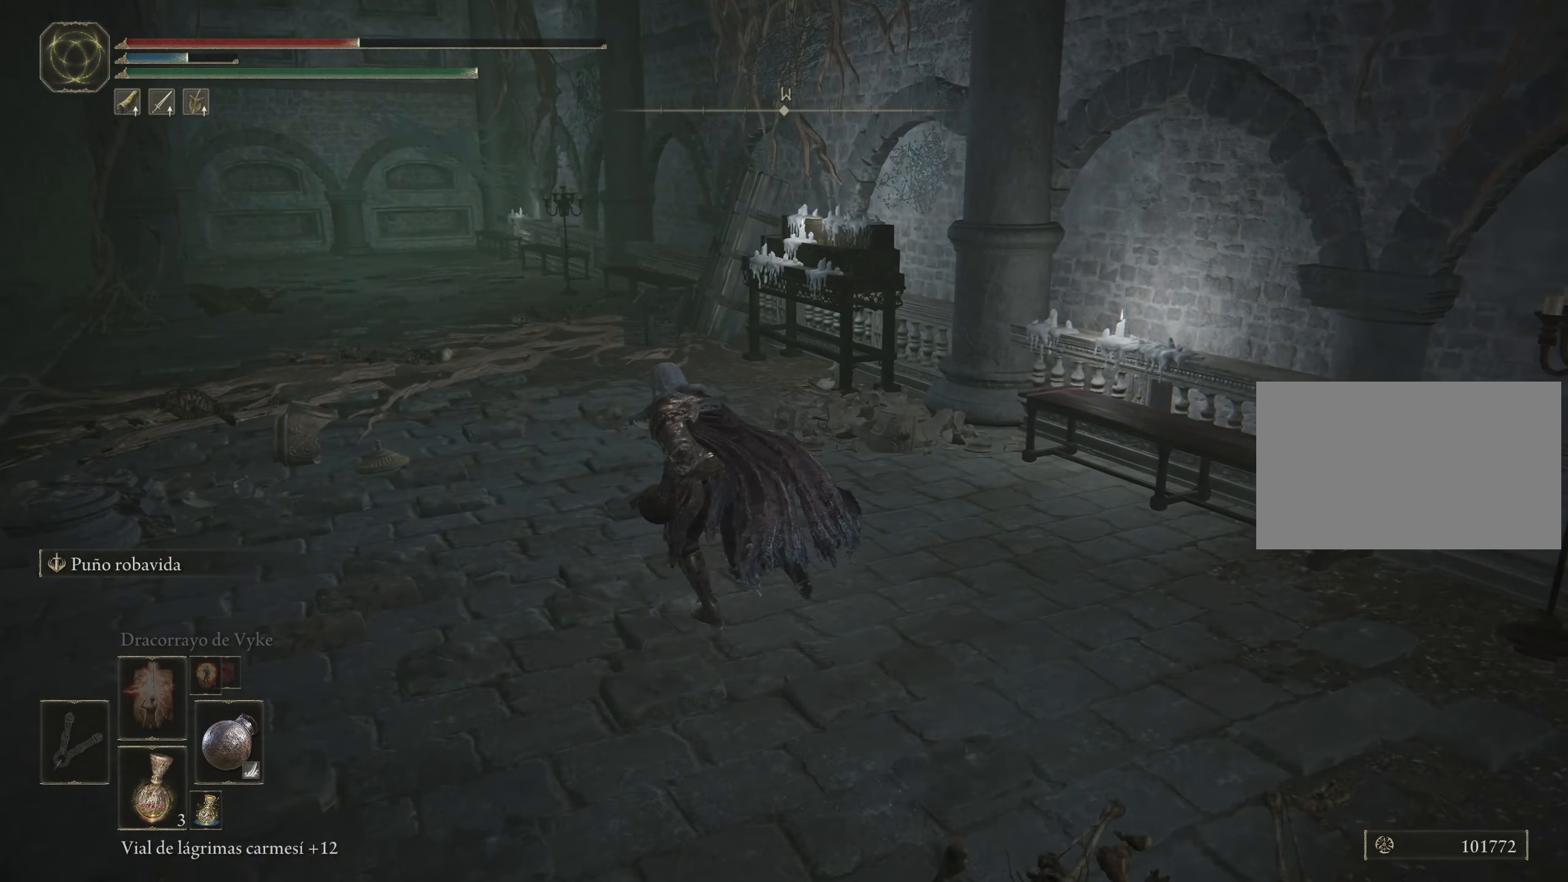
{"keys": ["a", "space", "w"], "mouse": [], "events": []}
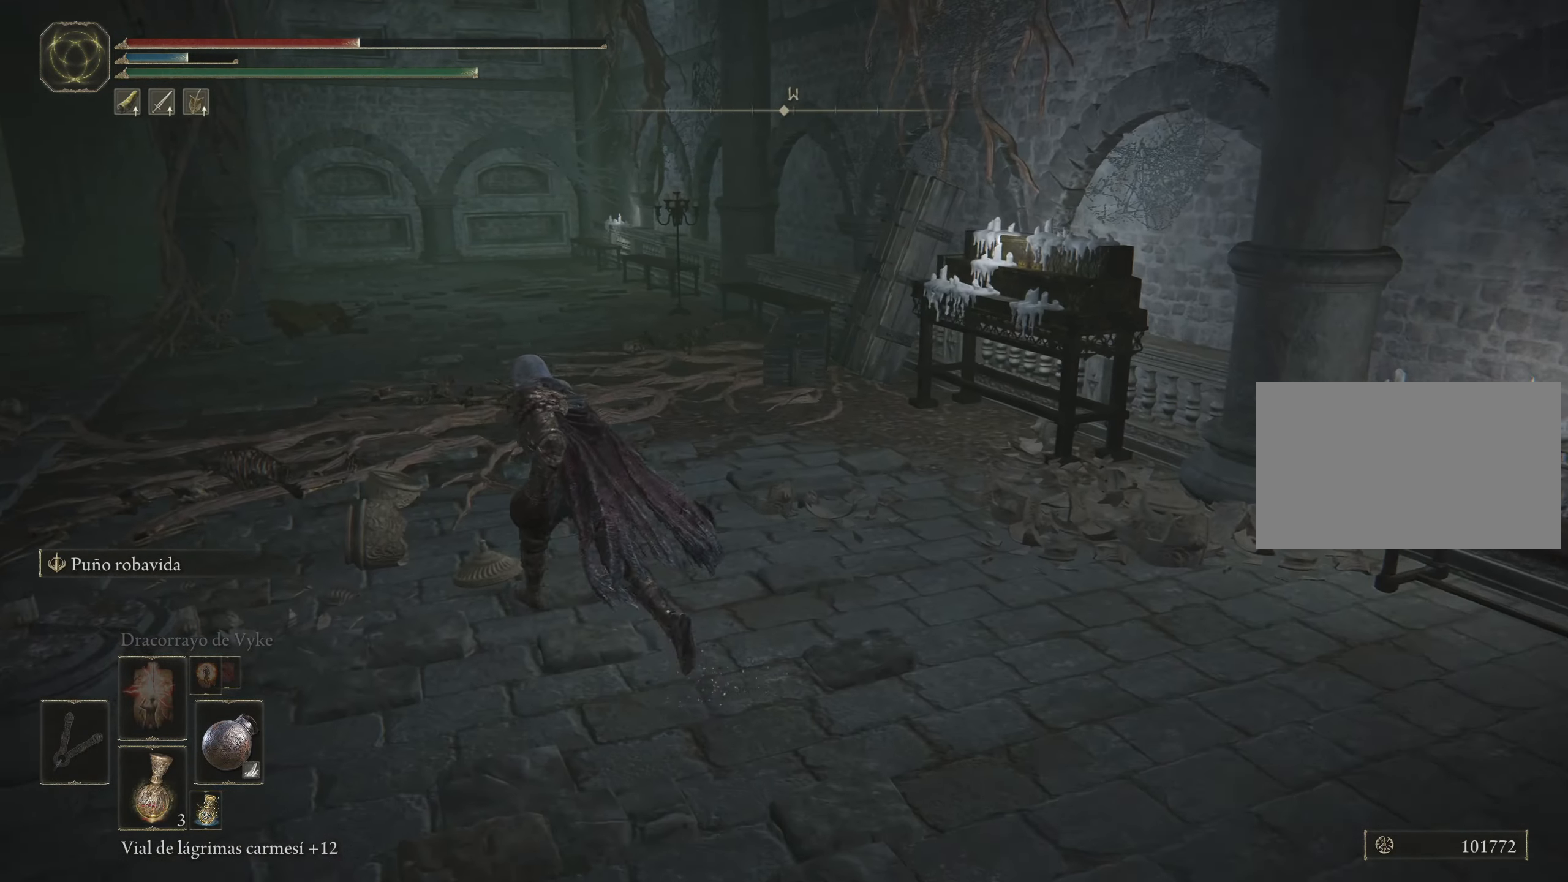
{"keys": ["a", "space", "w"], "mouse": [], "events": []}
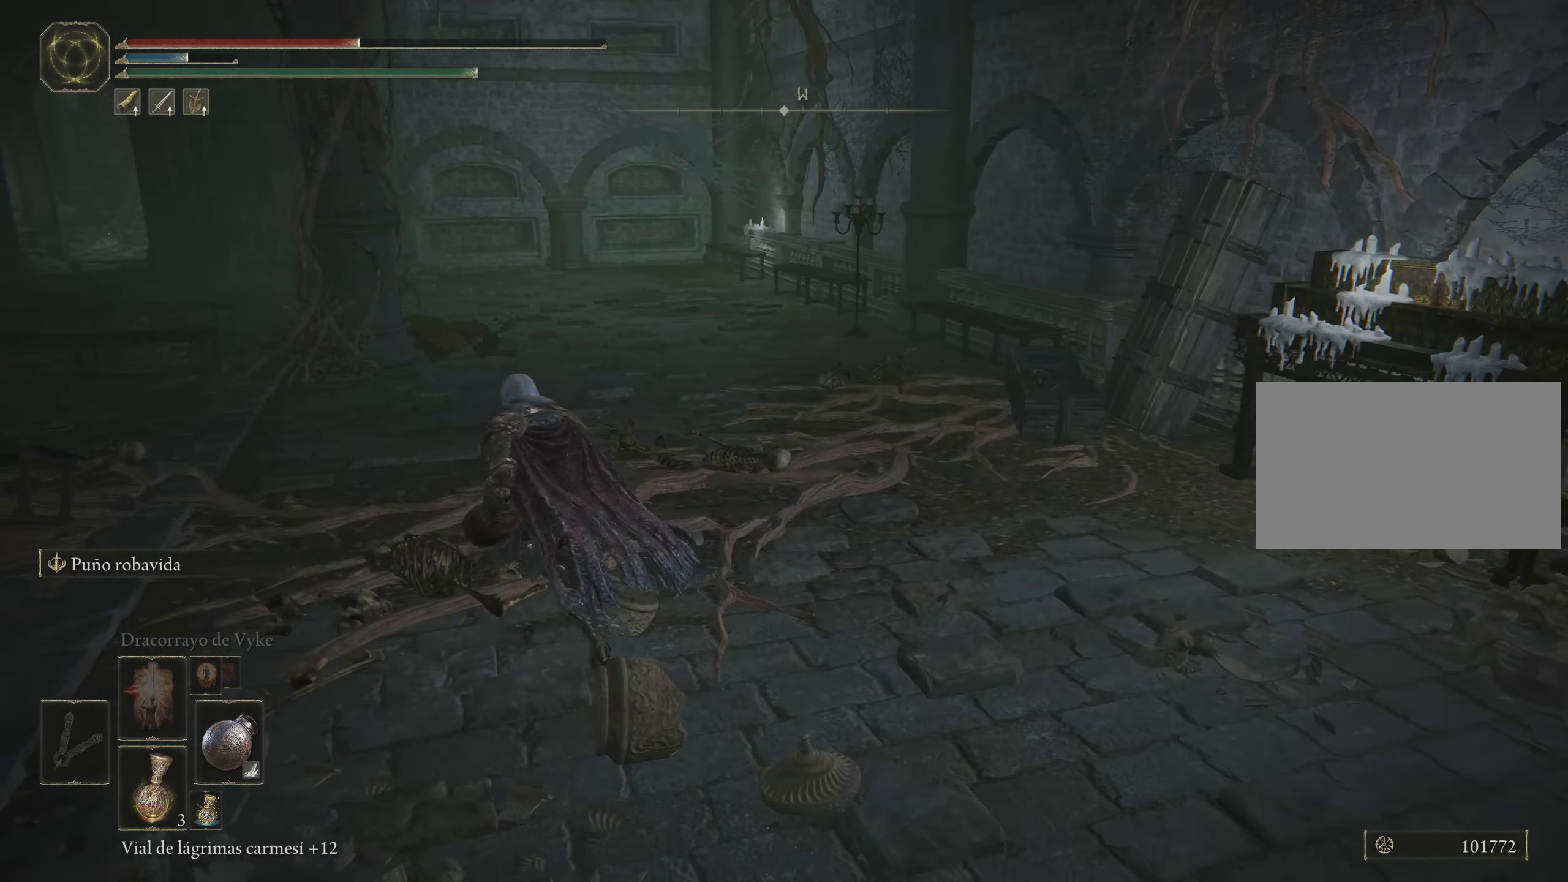
{"keys": ["a", "space", "w"], "mouse": [], "events": []}
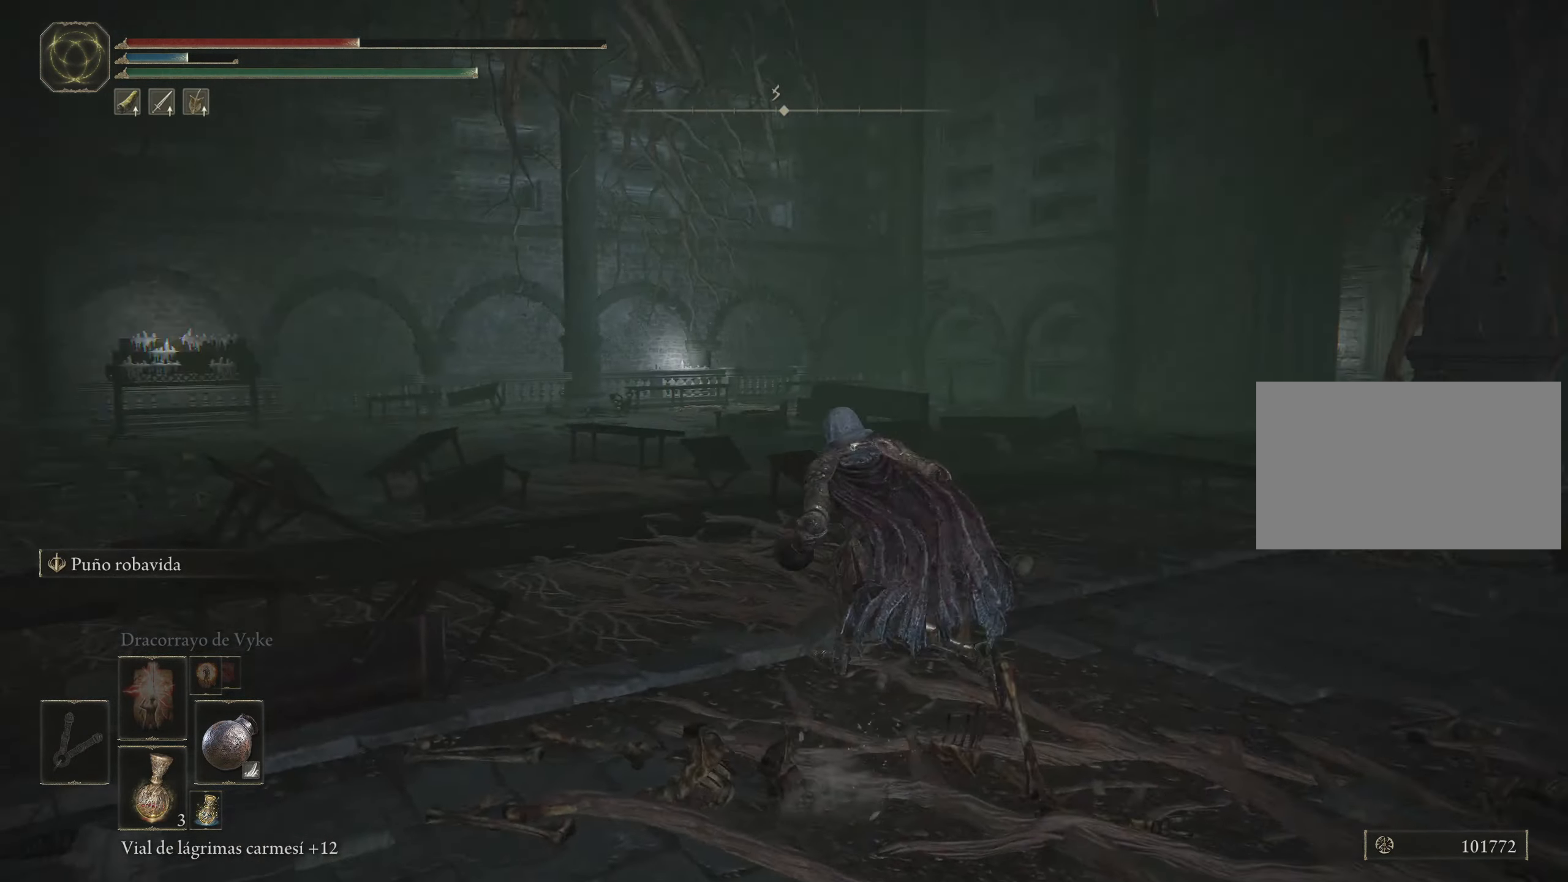
{"keys": ["a", "space", "w"], "mouse": [], "events": []}
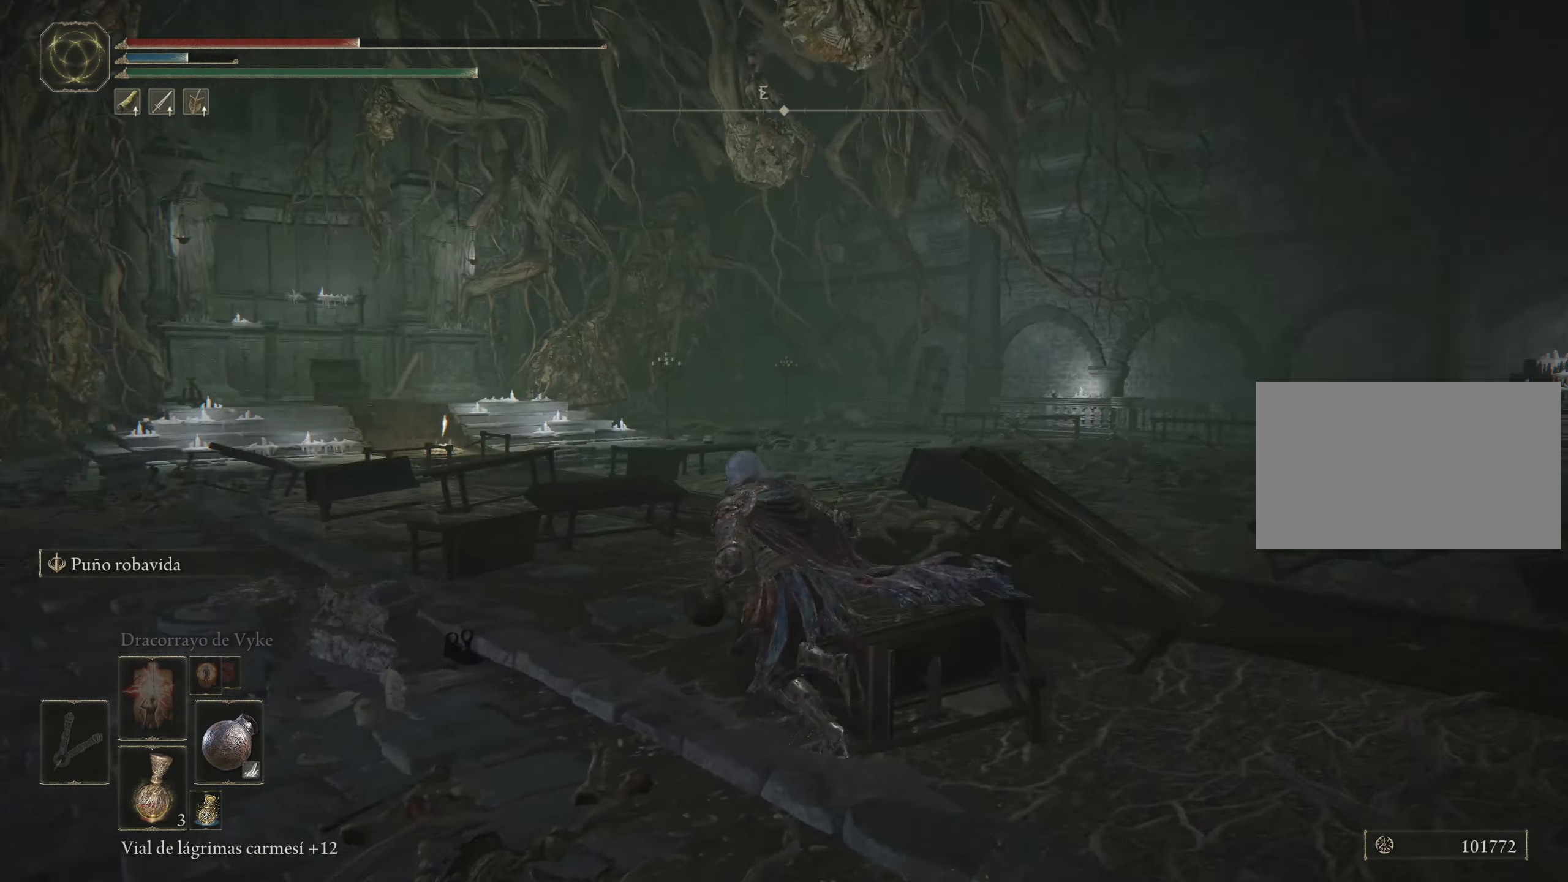
{"keys": ["space", "w"], "mouse": [], "events": [[100, "a", "up"]]}
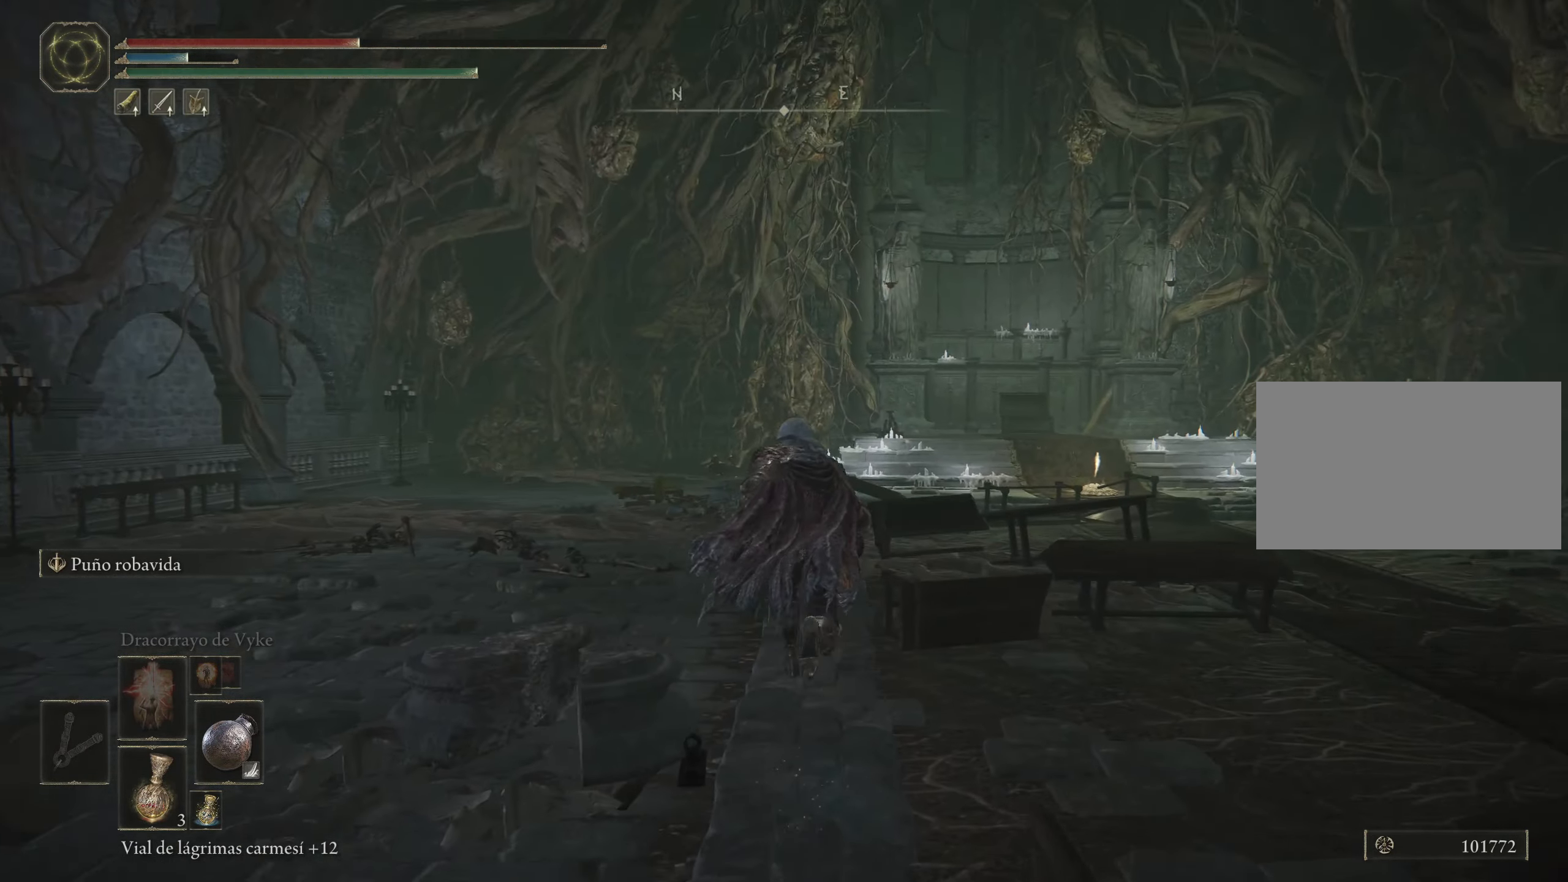
{"keys": ["a", "space", "w"], "mouse": [], "events": [[16, "a", "down"]]}
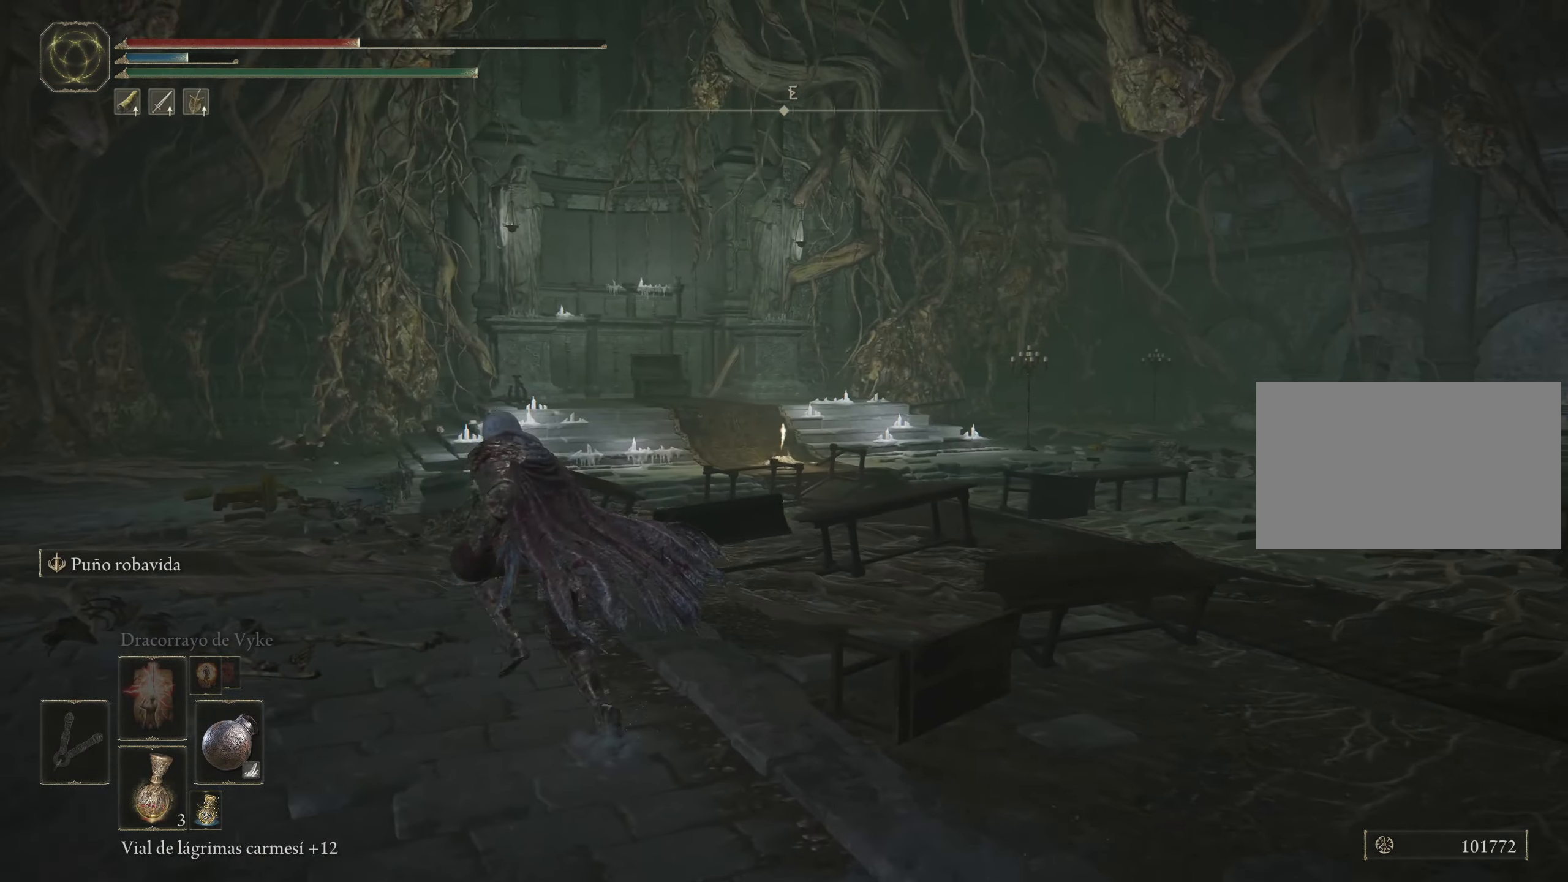
{"keys": ["space", "w"], "mouse": [], "events": [[283, "a", "up"]]}
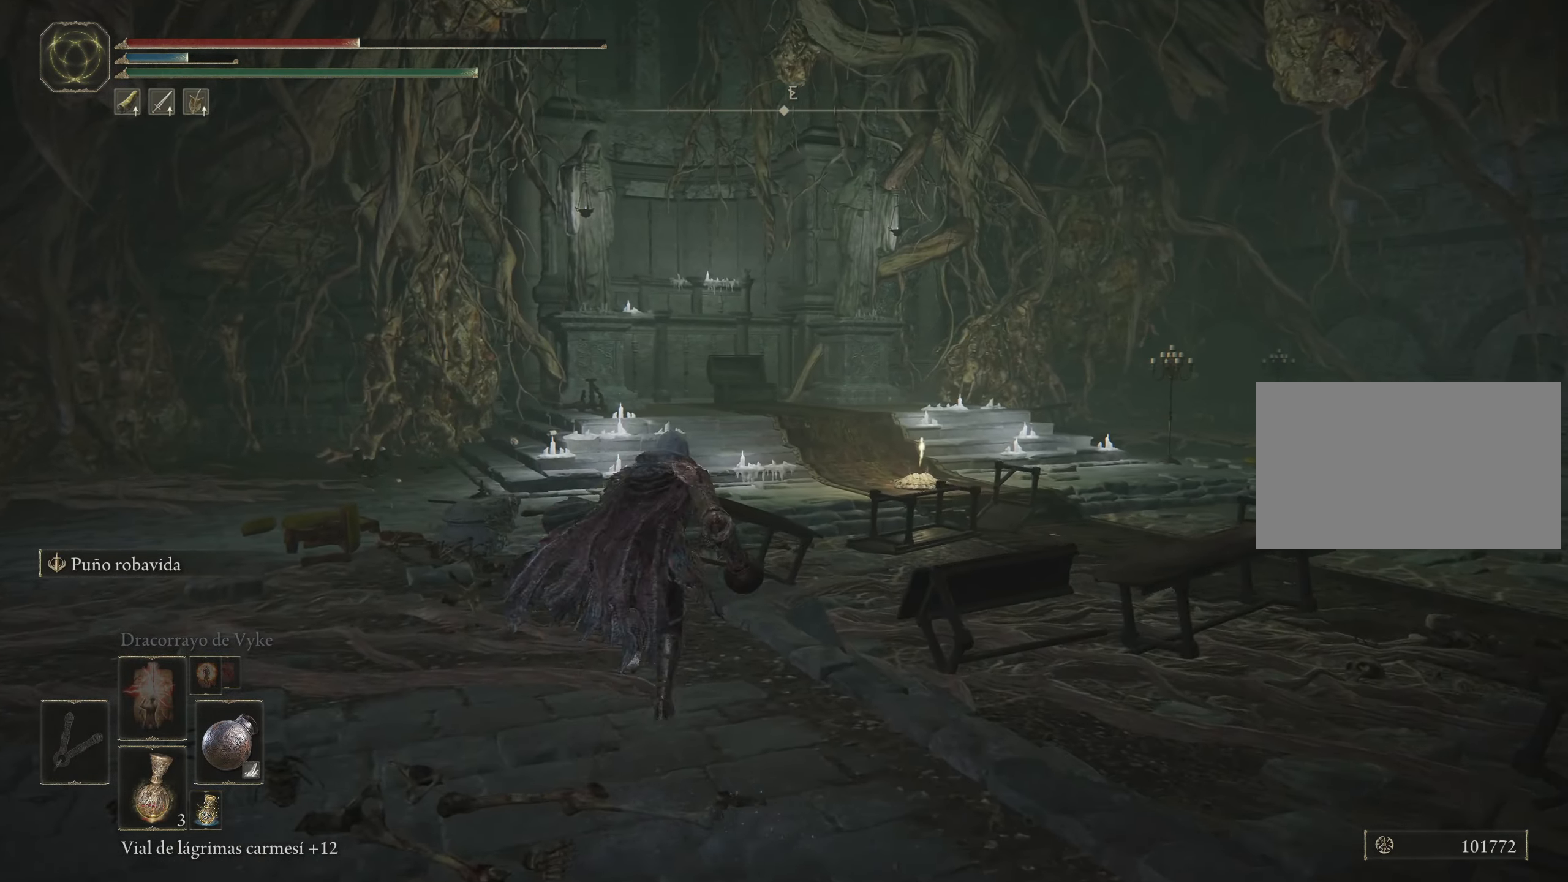
{"keys": ["a", "space", "w"], "mouse": [], "events": [[316, "a", "down"]]}
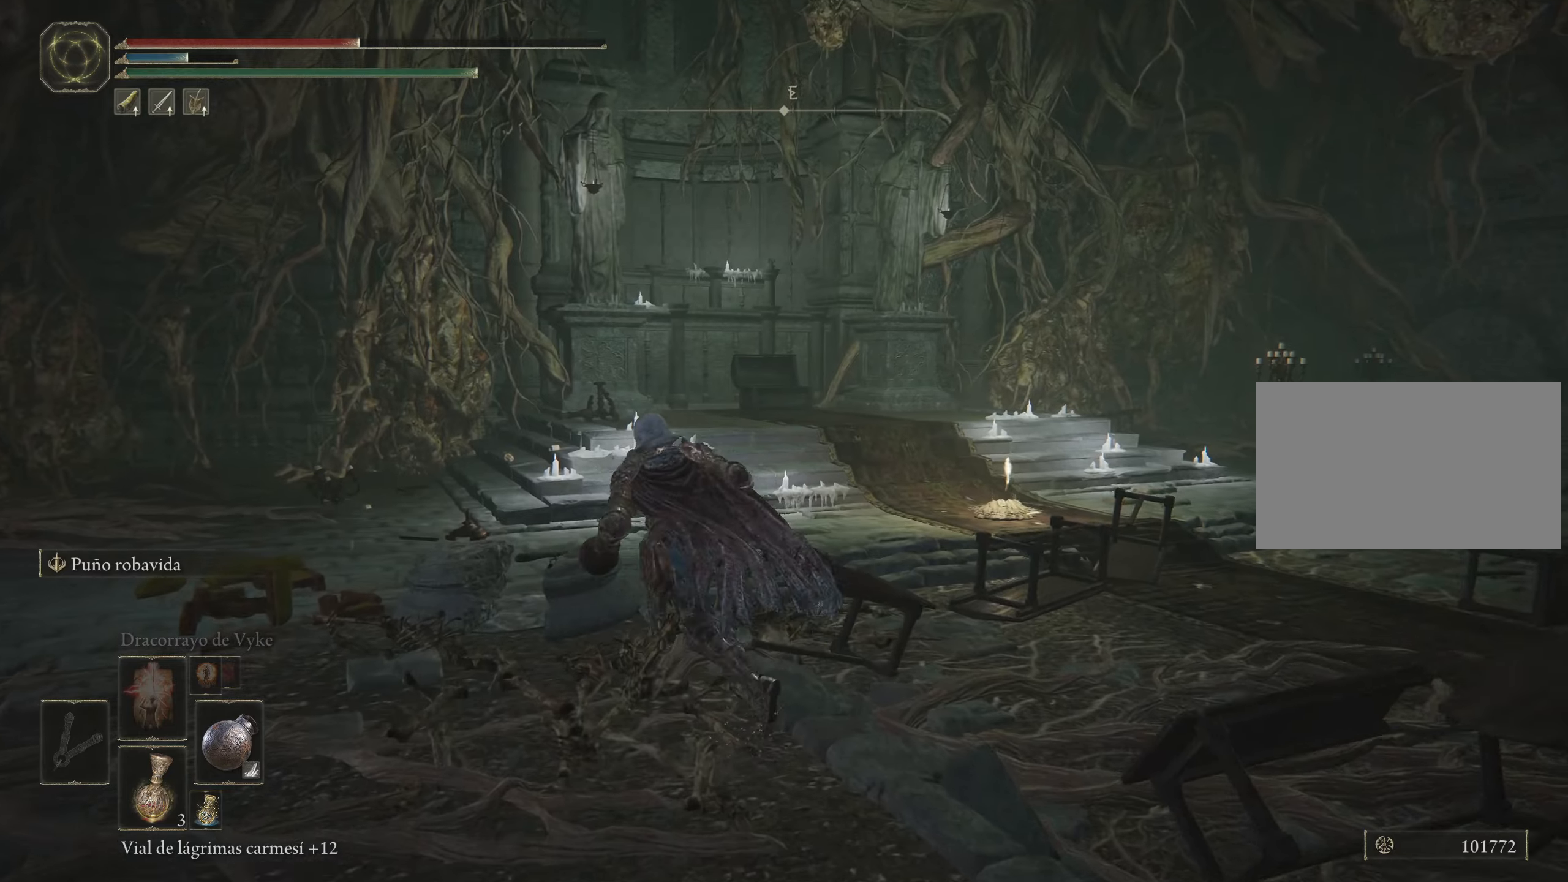
{"keys": ["space", "w"], "mouse": [], "events": [[33, "a", "up"]]}
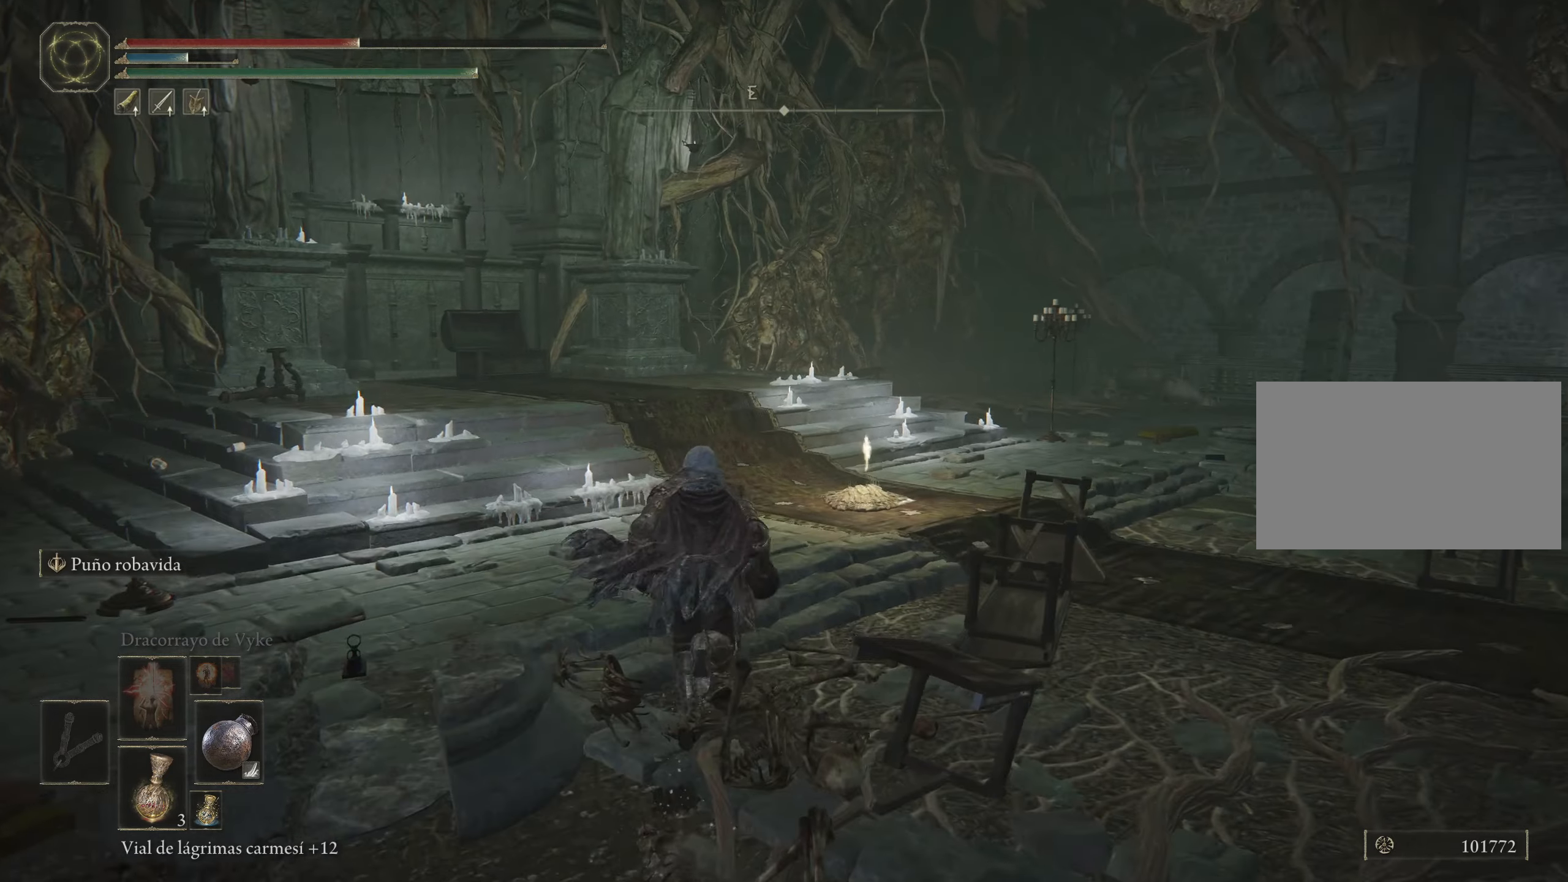
{"keys": ["a", "space", "w"], "mouse": [], "events": [[483, "a", "down"]]}
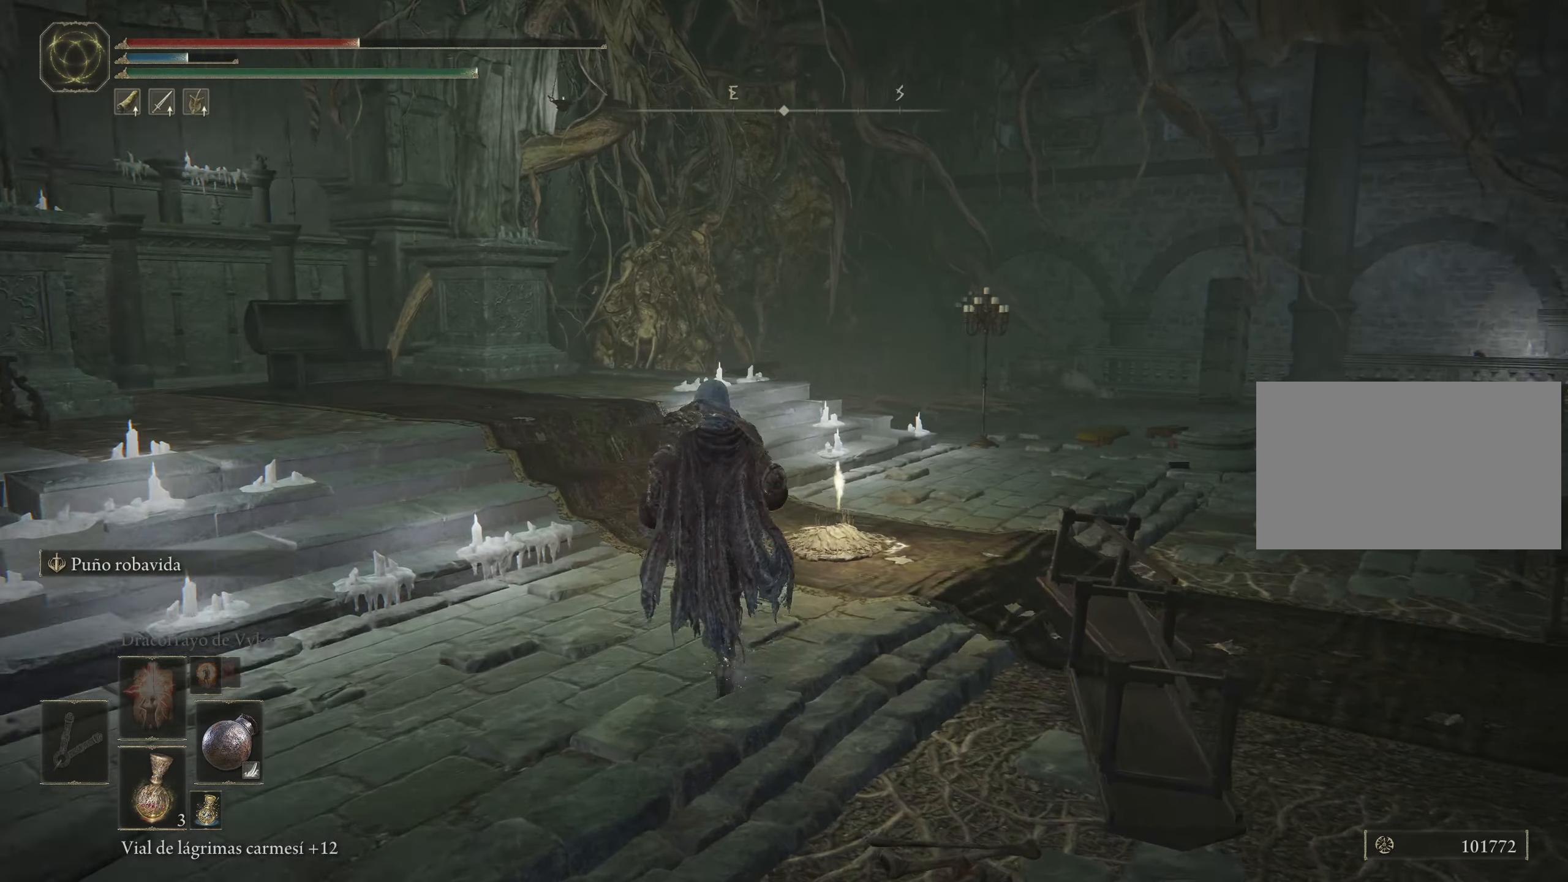
{"keys": ["space", "w"], "mouse": [], "events": [[400, "a", "up"]]}